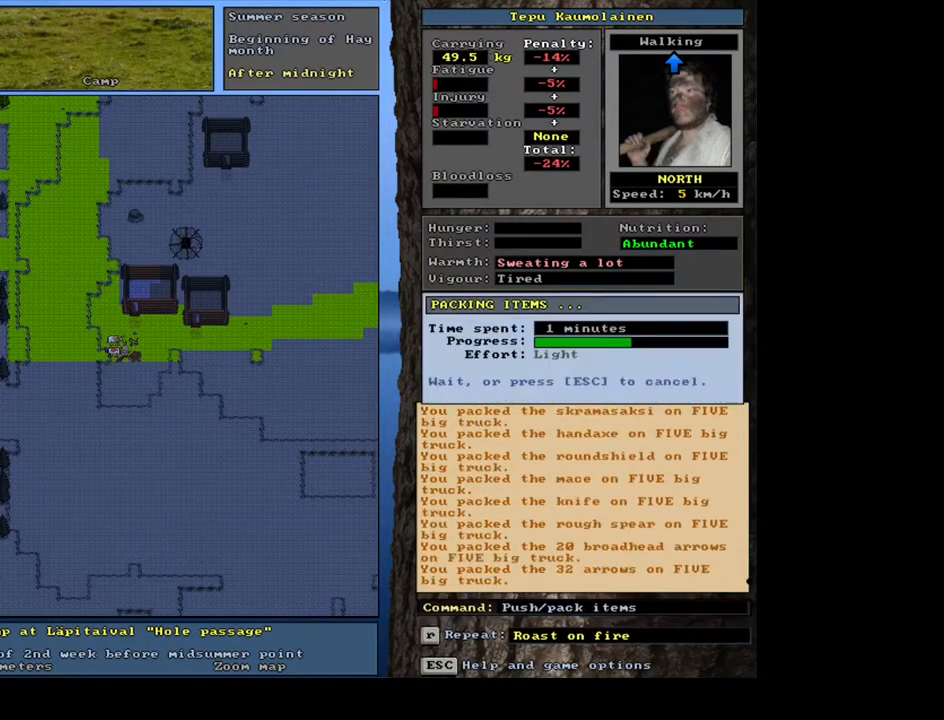
Gameplay with keyboard and mouse; each line is a JSON object with the keys and mouse buttons held at the frame after it. "events" lists presses ("down") and releases ("up") of ".", "/", "0", "1", "2", "3", "4", "5", "6", "7", "8", "9", "a", "alt_l", "alt_r", "b", "backslash", "backspace", "c", "caps_lock", "comma", "ctrl_l", "ctrl_r", "d", "down", "e", "equals", "escape", "f", "f1", "f10", "f11", "f12", "f2", "f3", "f4", "f5", "f6", "f7", "f8", "f9", "g", "h", "i", "j", "k", "l", "lbracket", "left", "m", "minus", "n", "num0", "num1", "num2", "num3", "num4", "num5", "num6", "num7", "num8", "num9", "o", "p", "q", "r", "rbracket", "return", "right", "s", "shift_l", "shift_r", "space", "super", "t", "tab", "tilde", "u", "up", "v", "w", "x", "y", "z", "mouse_left", "mouse_wheel", "mouse_right", "mouse_mb4" and "mouse_mb5" between this image and that frame as [ms after this image, input, new state], when the widget could be followed in between. "mouse_left", "mouse_wheel", "mouse_right", "mouse_mb4", "mouse_mb5" = the "left", "wheel", "right", "mb4", "mb5" buttons of the "mouse" list. No other keys are recorded. "wheel" means that the mouse wheel is clicked or scrolled. Mouse movement is not recorded. Not read: other_keys.
{"keys": ["space"], "mouse": [], "events": [[484, "space", "down"]]}
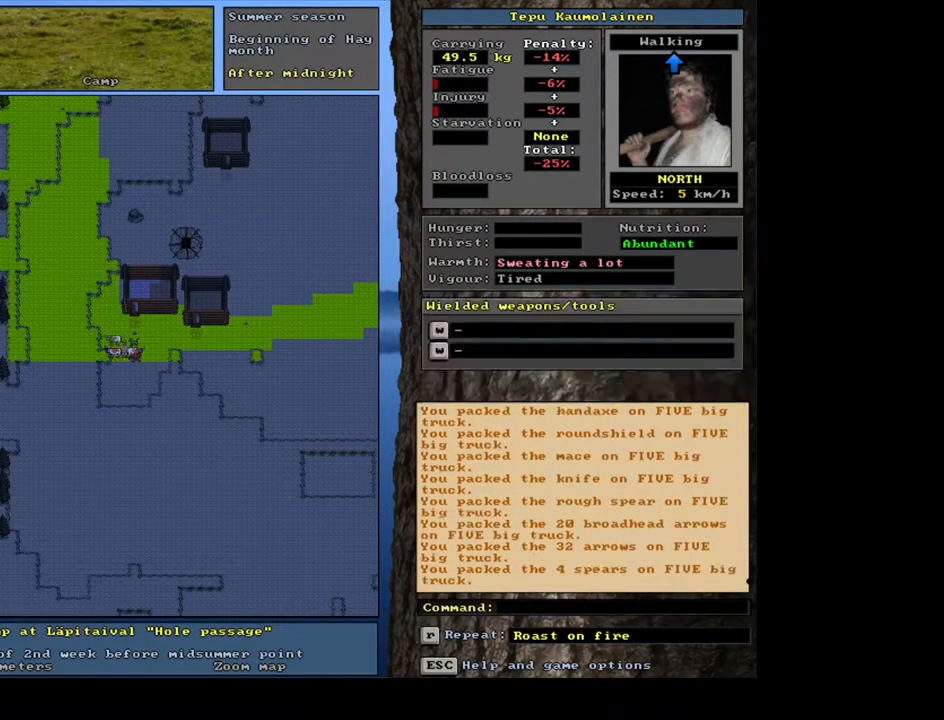
{"keys": [], "mouse": [], "events": [[34, "space", "up"]]}
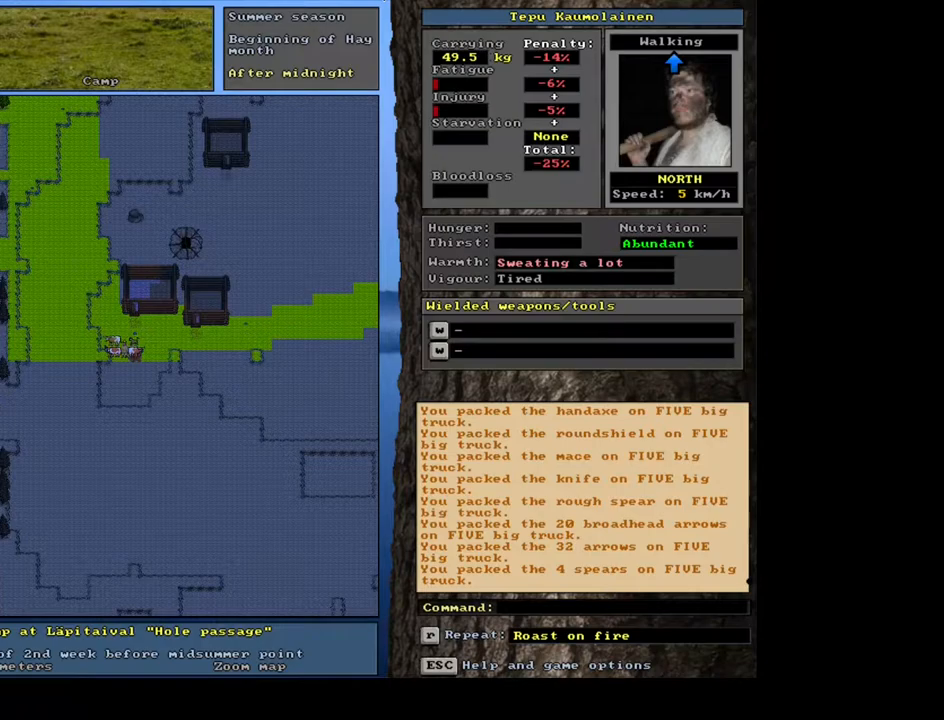
{"keys": [], "mouse": [], "events": []}
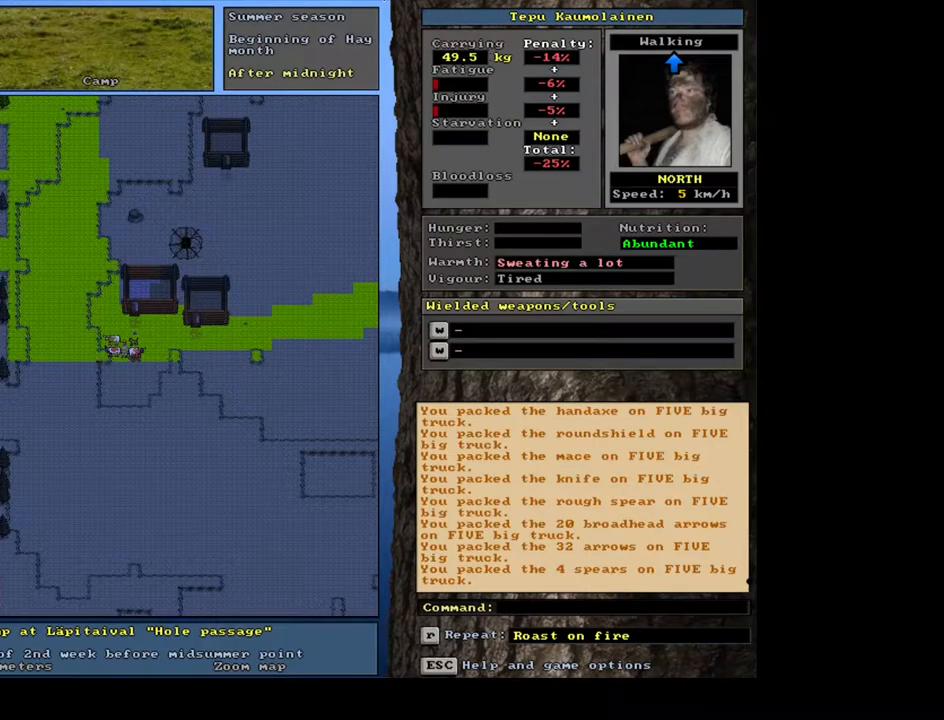
{"keys": ["ctrl_l"], "mouse": [], "events": [[284, "ctrl_l", "down"], [384, "num2", "down"], [484, "num2", "up"]]}
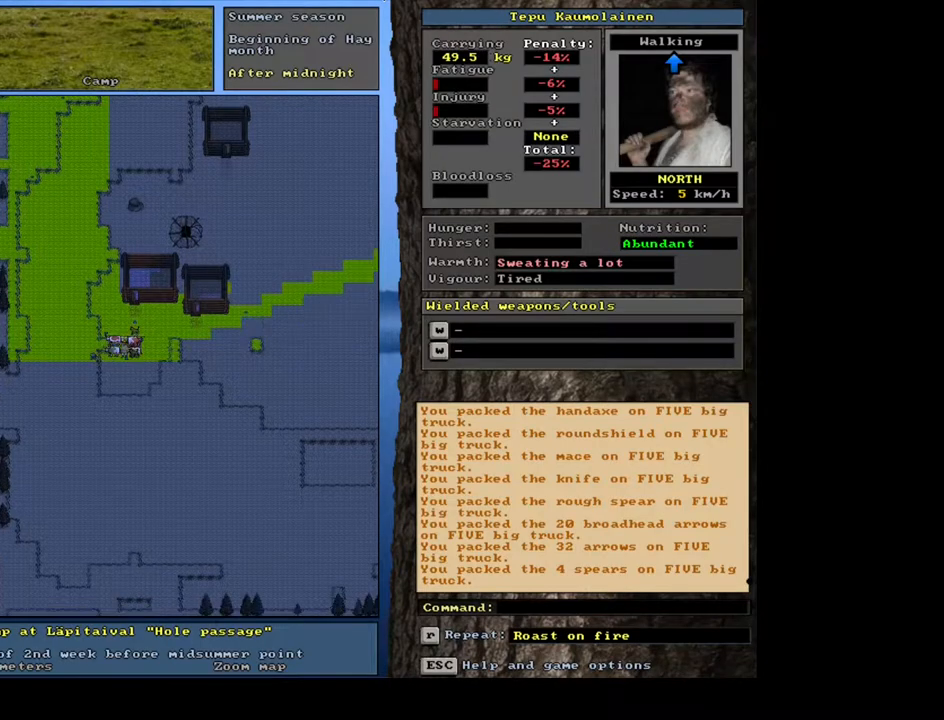
{"keys": ["ctrl_l", "num3"], "mouse": [], "events": [[34, "num2", "down"], [150, "num2", "up"], [167, "num3", "down"], [317, "num3", "up"], [450, "num3", "down"]]}
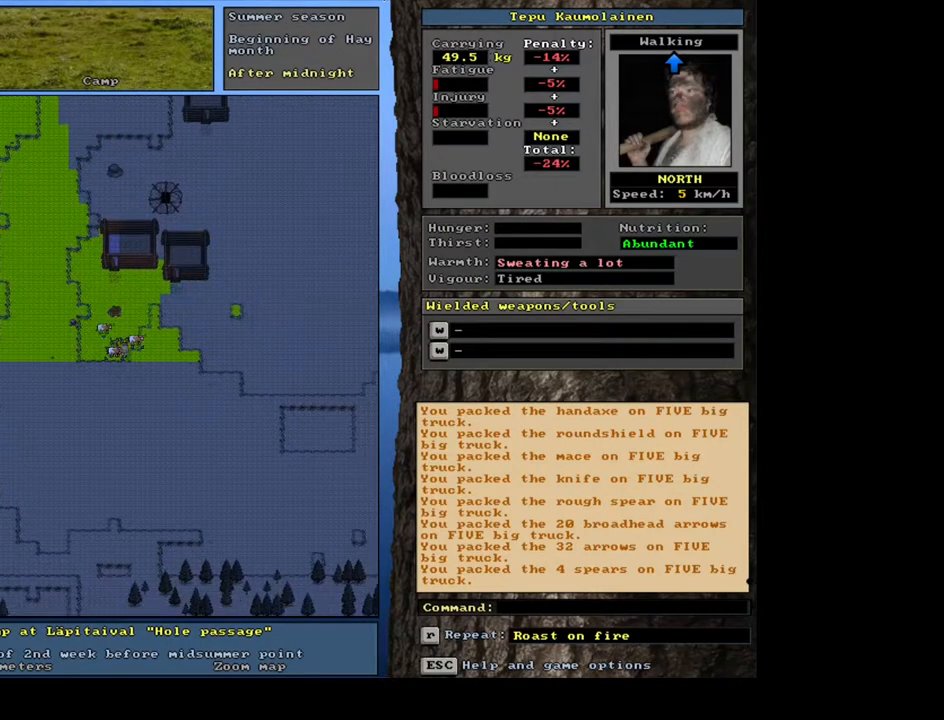
{"keys": ["ctrl_l", "num7", "num8"], "mouse": [], "events": [[67, "num3", "up"], [384, "num8", "down"], [450, "num7", "down"]]}
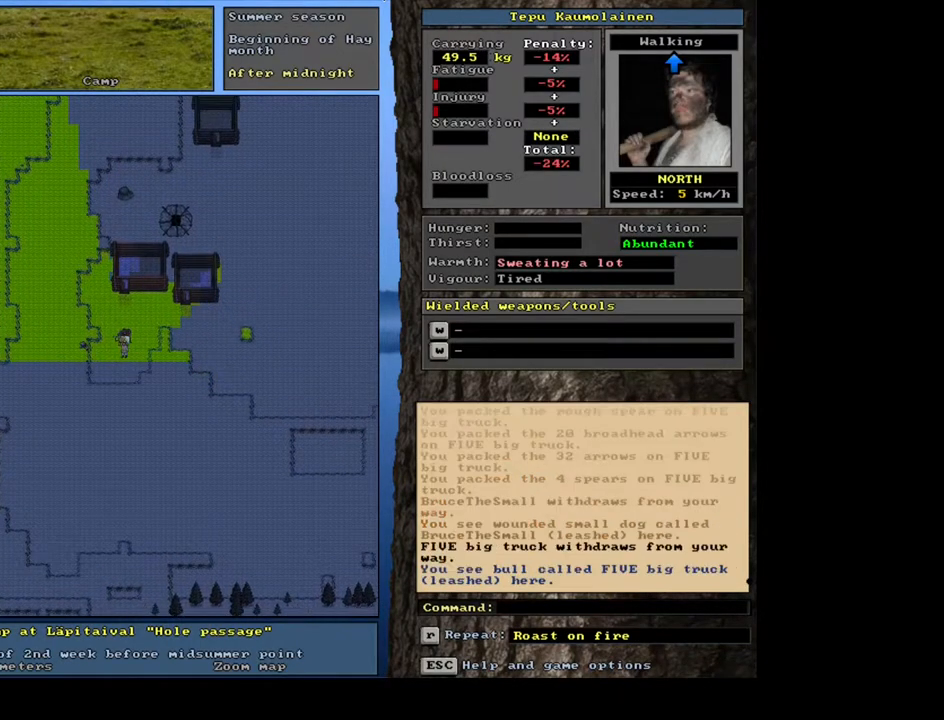
{"keys": ["ctrl_l"], "mouse": [], "events": [[50, "num8", "up"], [84, "num7", "up"], [267, "num8", "down"], [384, "num8", "up"]]}
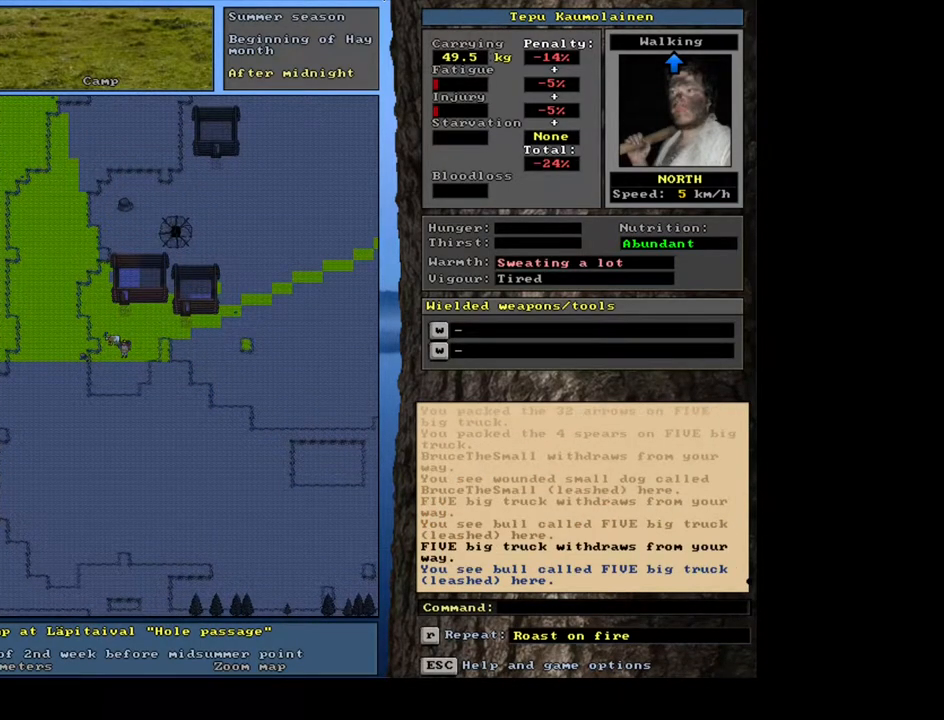
{"keys": [], "mouse": [], "events": [[84, "num8", "down"], [167, "num8", "up"], [267, "ctrl_l", "up"]]}
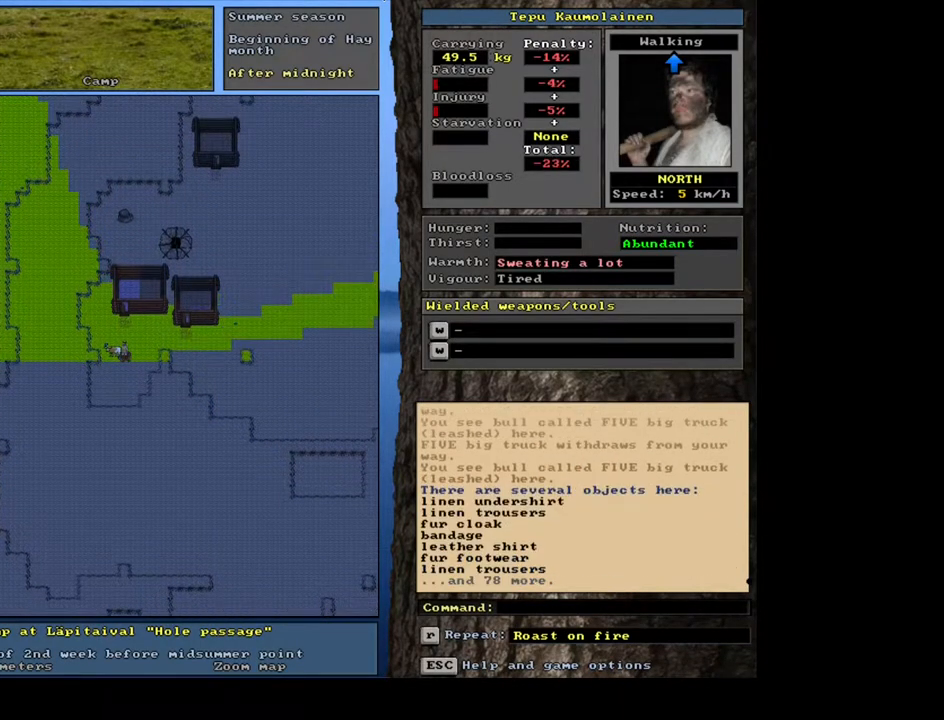
{"keys": [], "mouse": [], "events": [[300, "d", "down"], [384, "d", "up"]]}
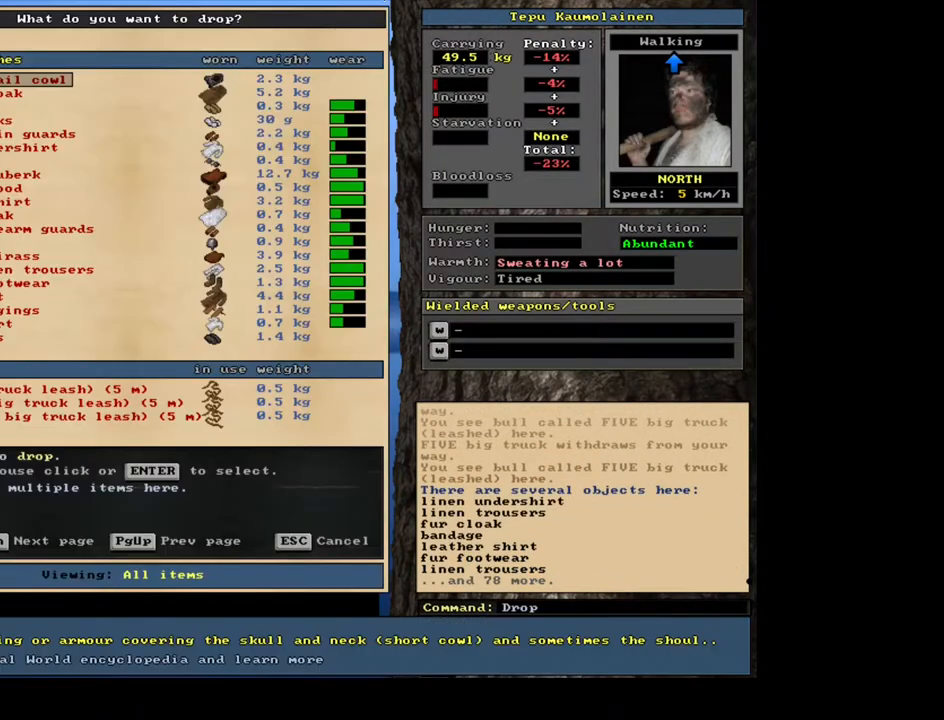
{"keys": [], "mouse": [], "events": []}
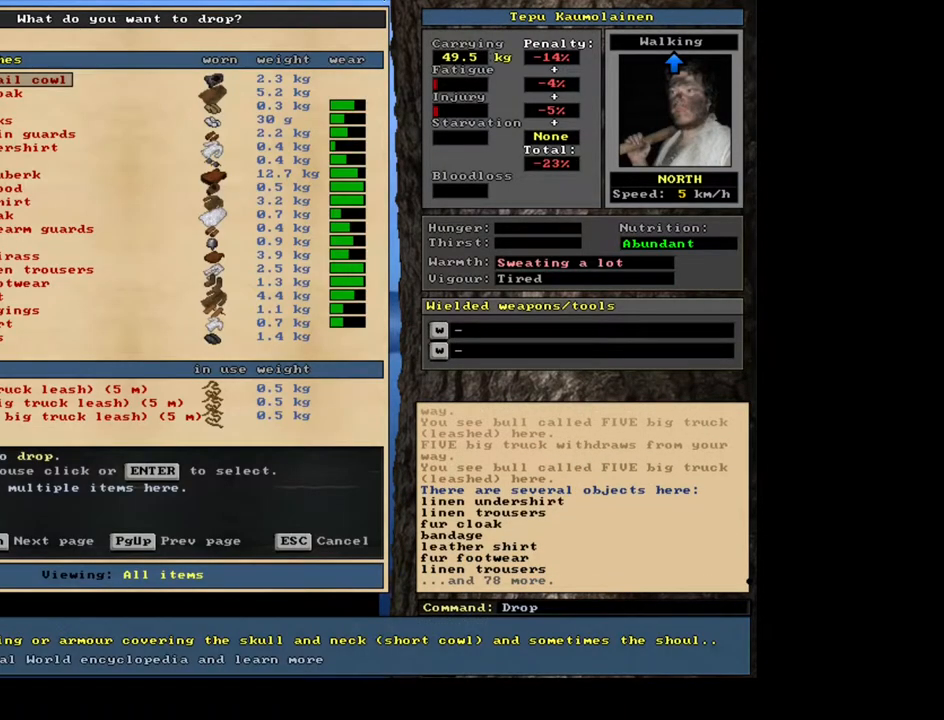
{"keys": [], "mouse": [], "events": [[200, "escape", "down"], [267, "escape", "up"]]}
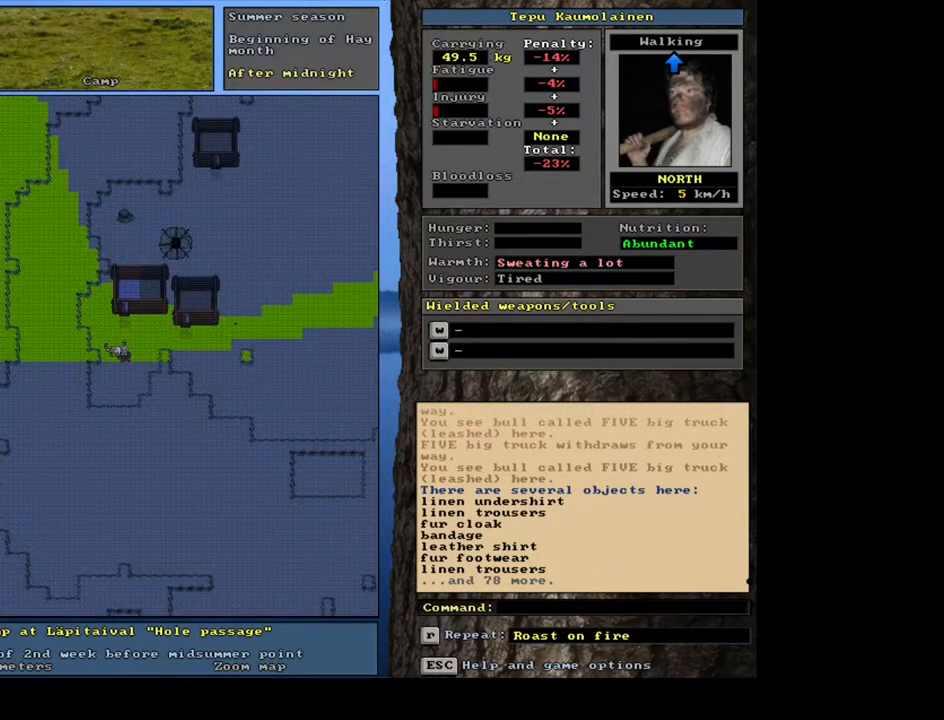
{"keys": ["shift_l"], "mouse": [], "events": [[467, "shift_l", "down"]]}
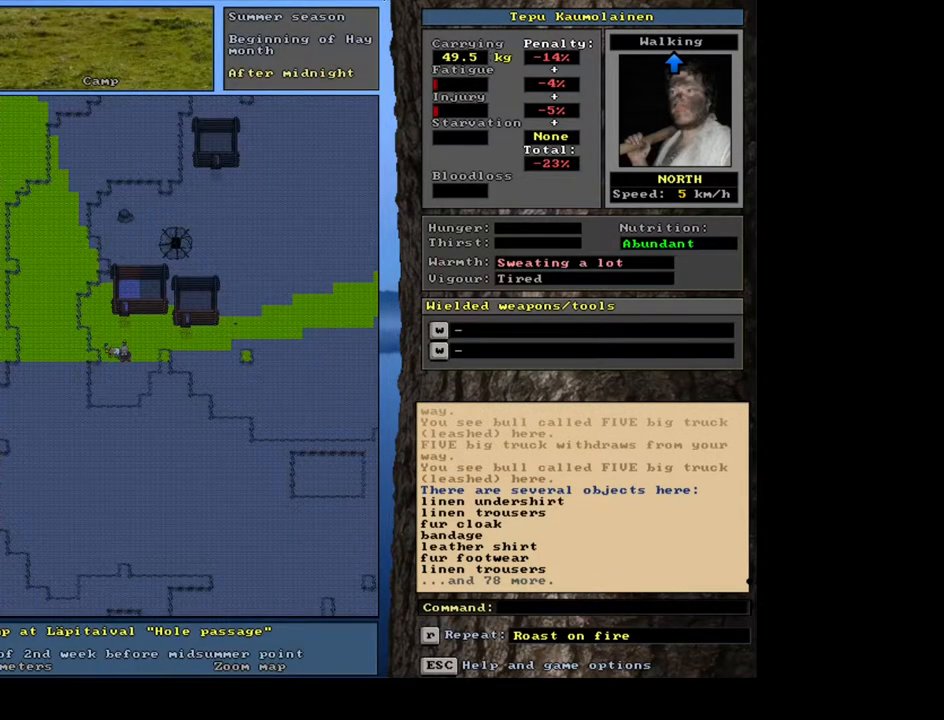
{"keys": [], "mouse": [], "events": [[117, "g", "down"], [234, "g", "up"], [234, "shift_l", "up"], [384, "ctrl_r", "down"], [434, "ctrl_r", "up"]]}
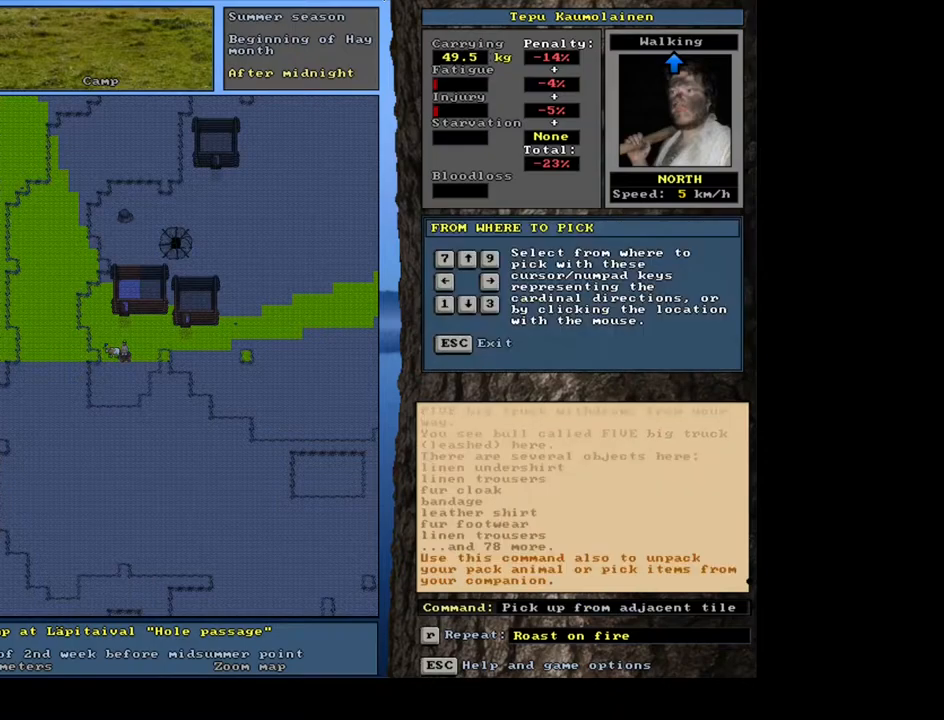
{"keys": [], "mouse": [], "events": [[267, "left", "down"], [367, "left", "up"]]}
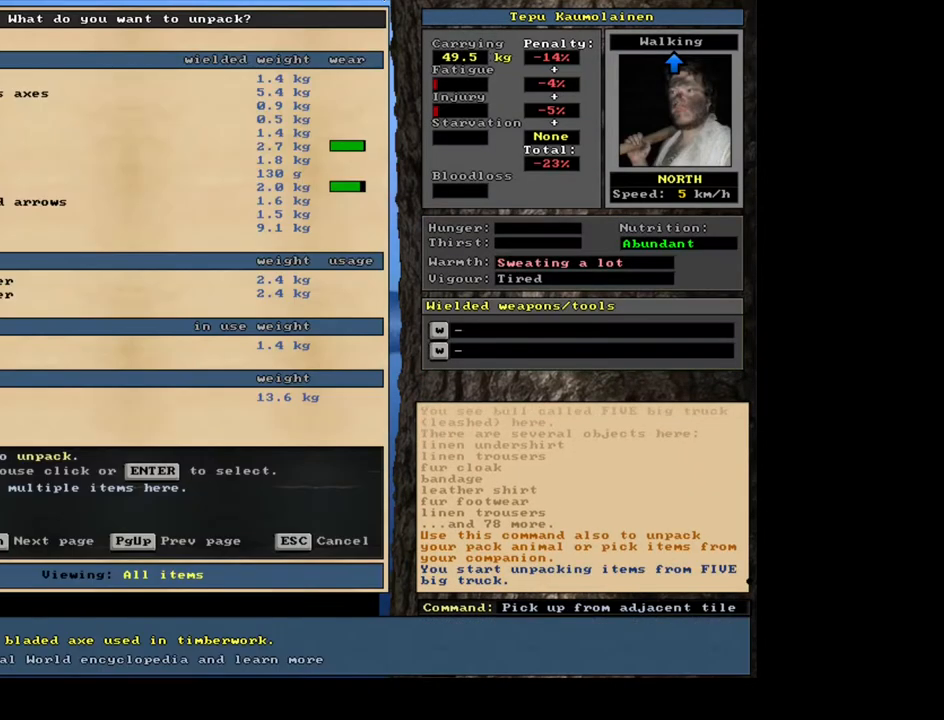
{"keys": [], "mouse": [], "events": []}
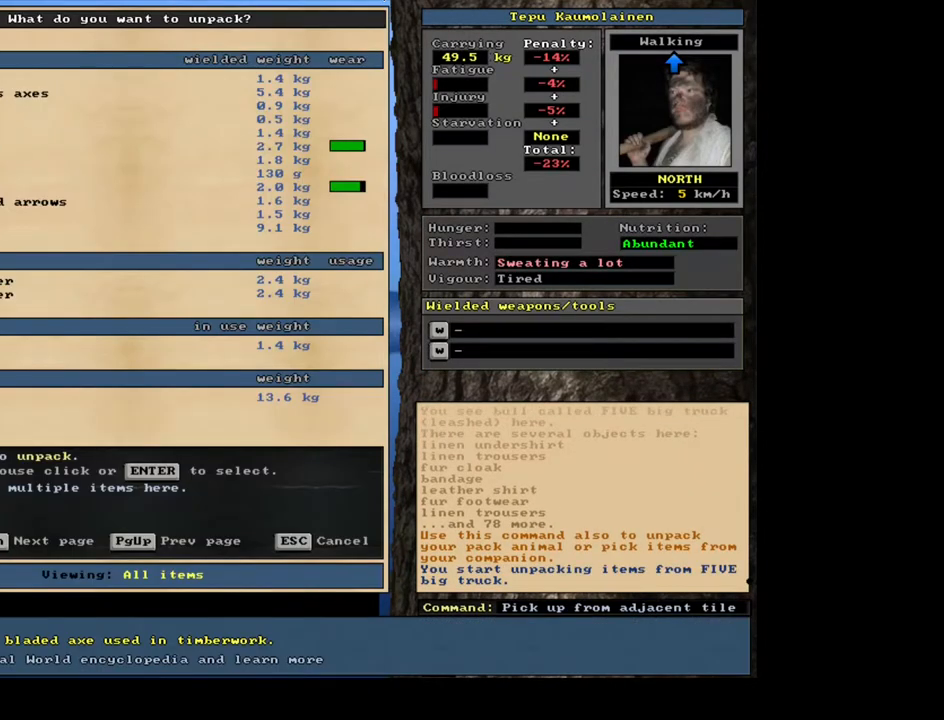
{"keys": [], "mouse": [], "events": []}
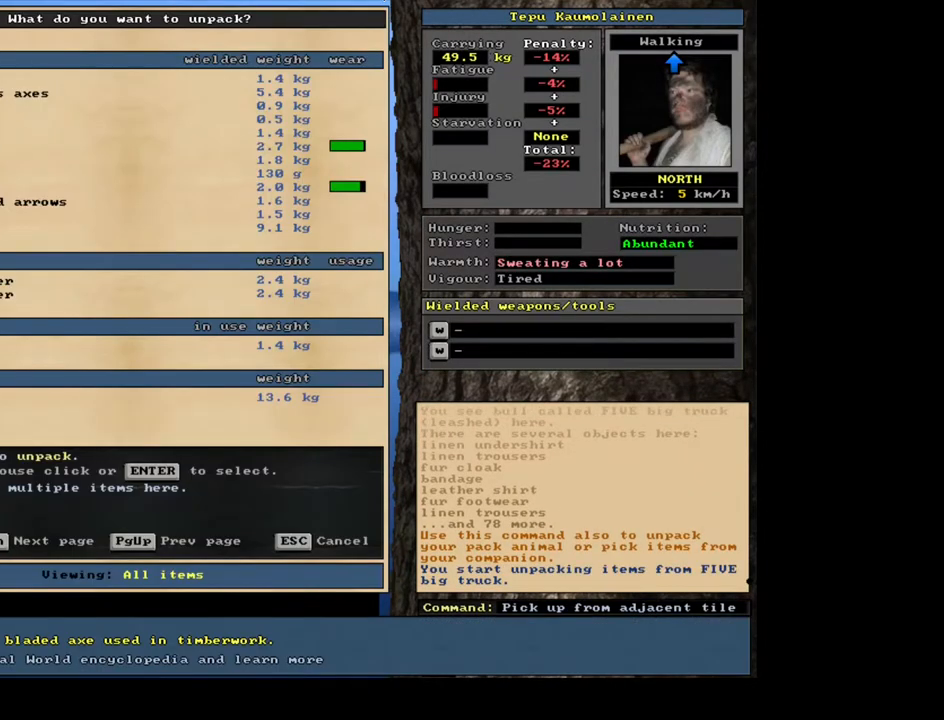
{"keys": ["down"], "mouse": [], "events": [[200, "down", "down"]]}
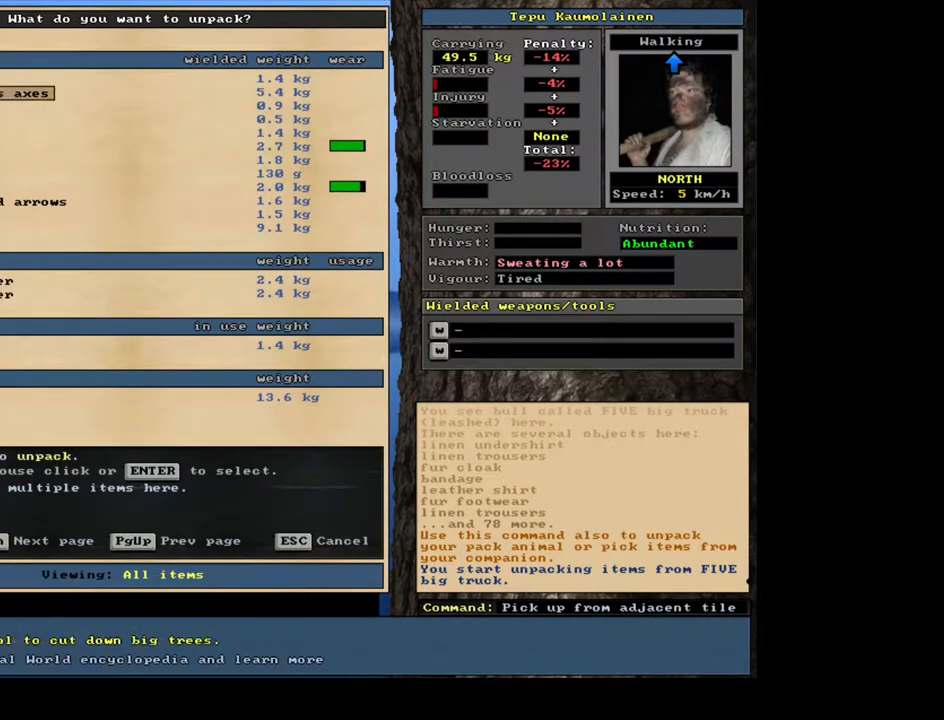
{"keys": [], "mouse": [], "events": [[367, "down", "up"]]}
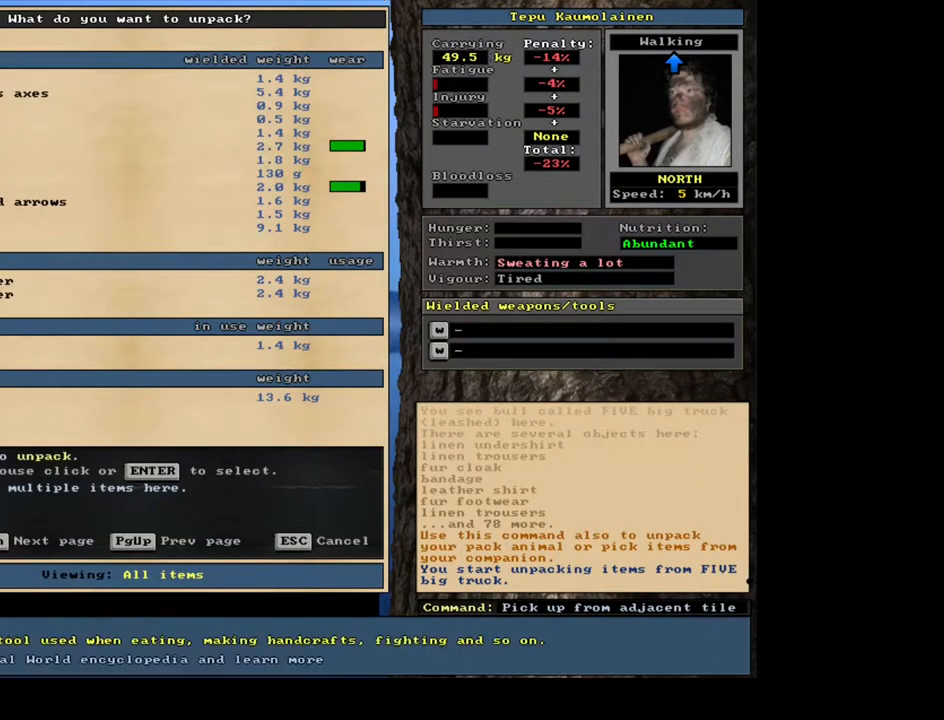
{"keys": [], "mouse": [], "events": [[184, "down", "down"], [250, "down", "up"]]}
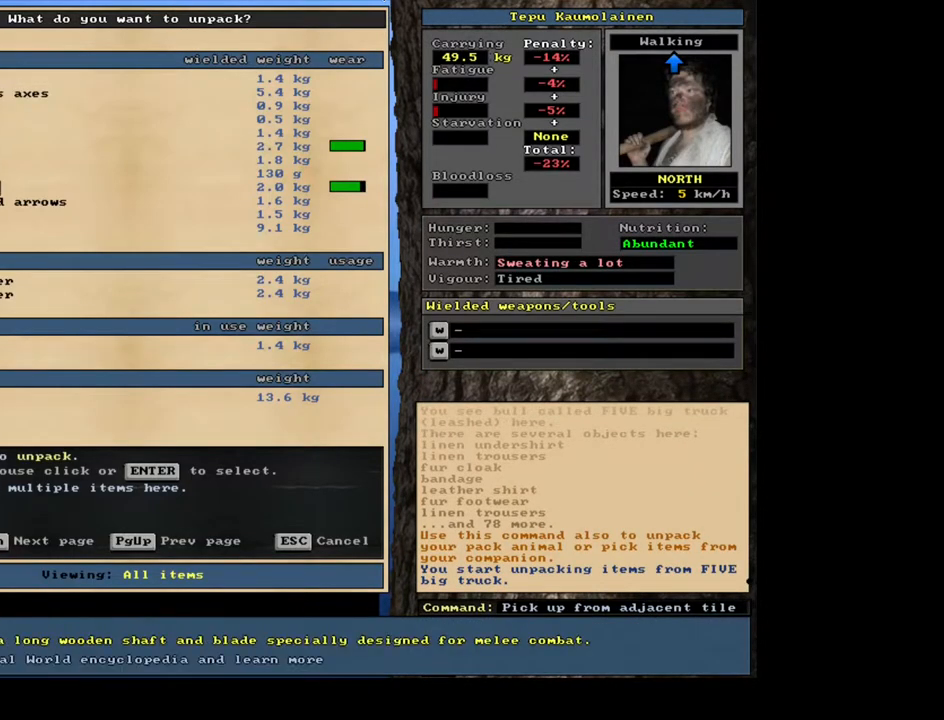
{"keys": [], "mouse": [], "events": [[100, "down", "down"], [184, "down", "up"], [334, "down", "down"], [417, "down", "up"]]}
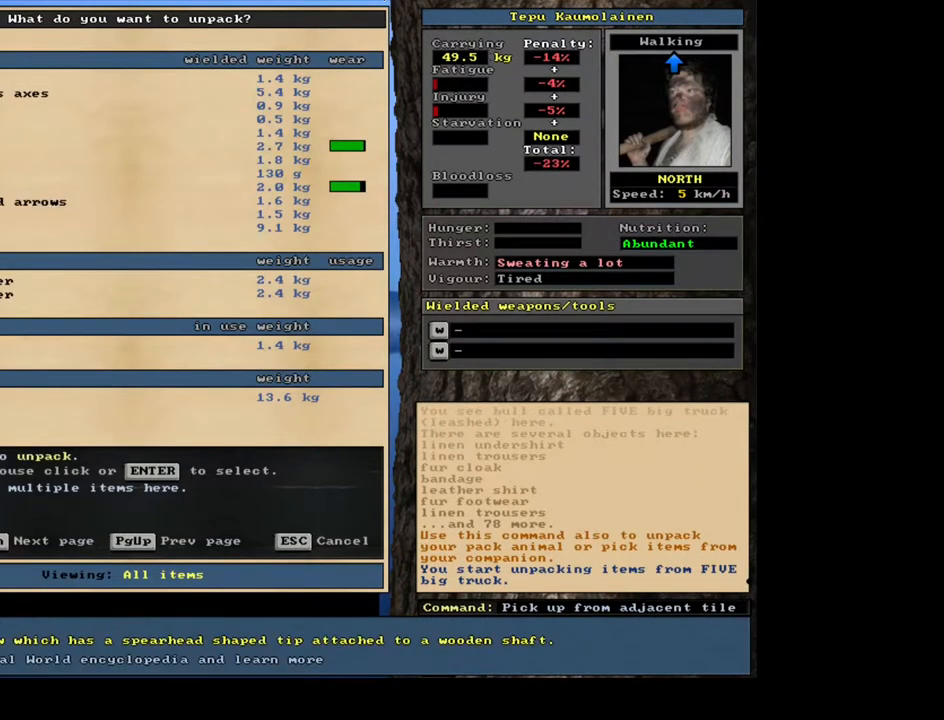
{"keys": [], "mouse": [], "events": [[117, "down", "down"], [234, "down", "up"]]}
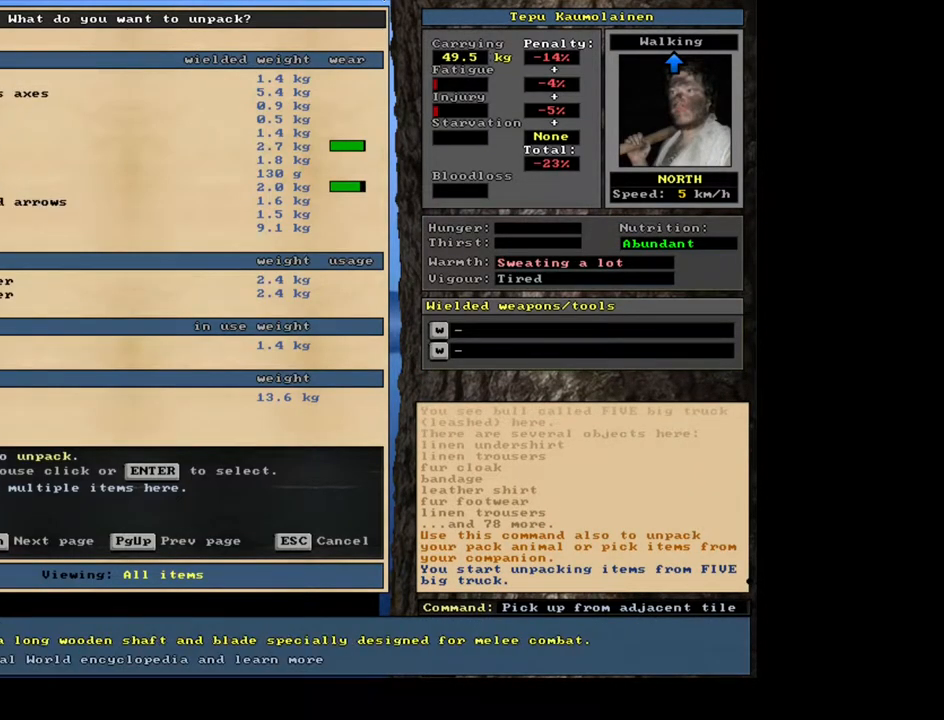
{"keys": [], "mouse": [], "events": []}
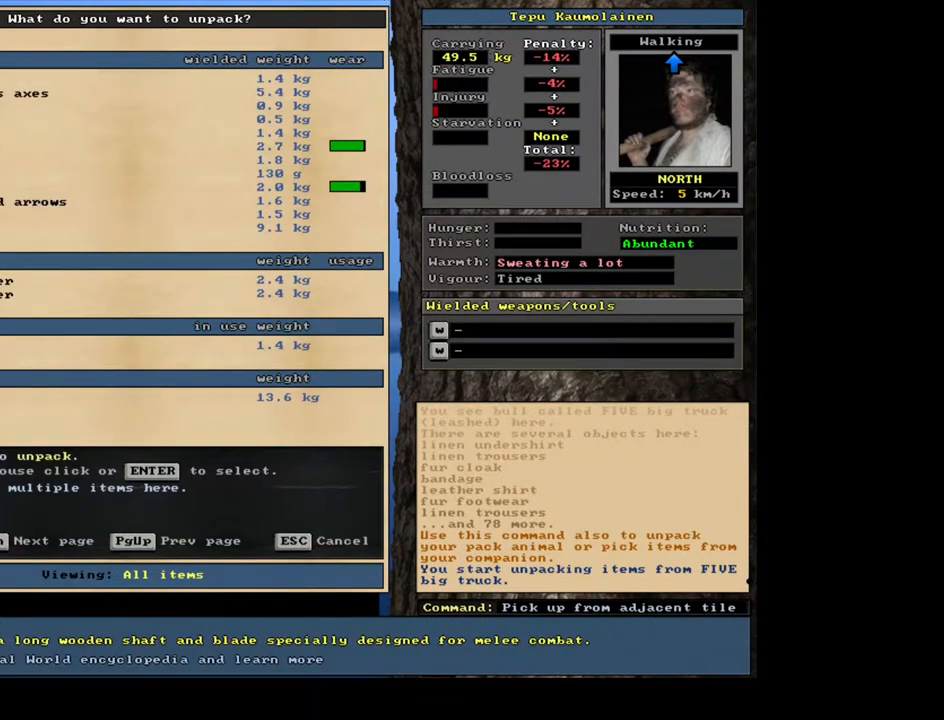
{"keys": [], "mouse": [], "events": []}
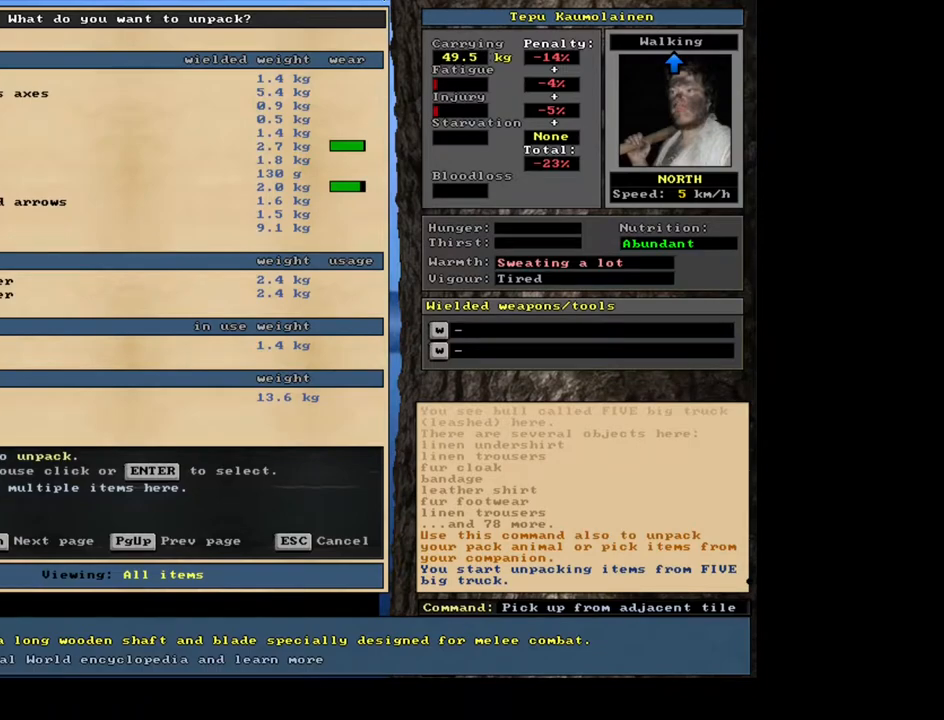
{"keys": [], "mouse": [], "events": []}
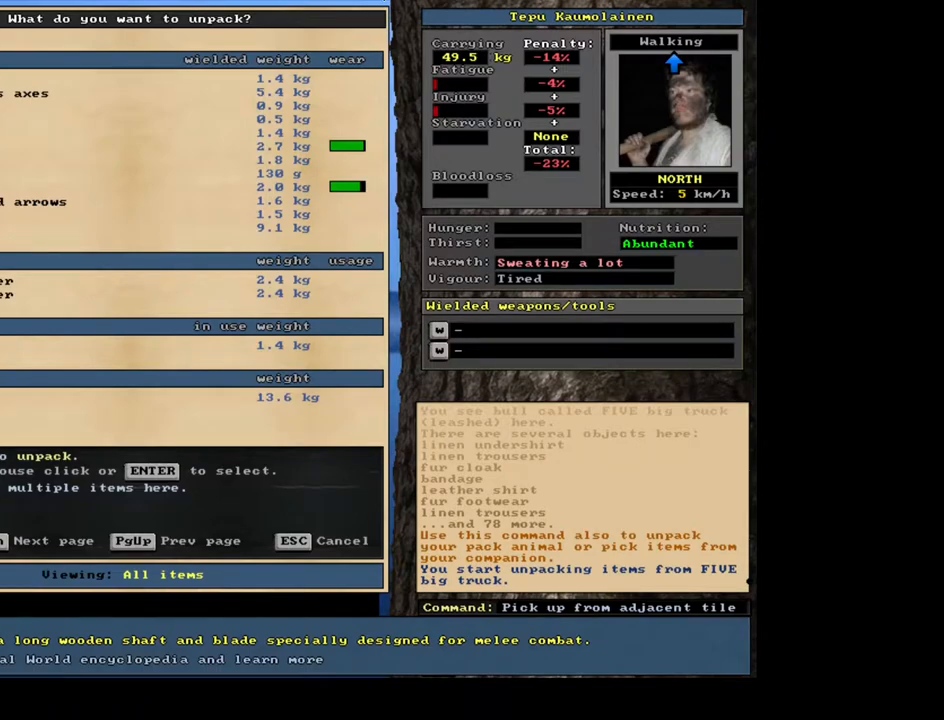
{"keys": [], "mouse": [], "events": []}
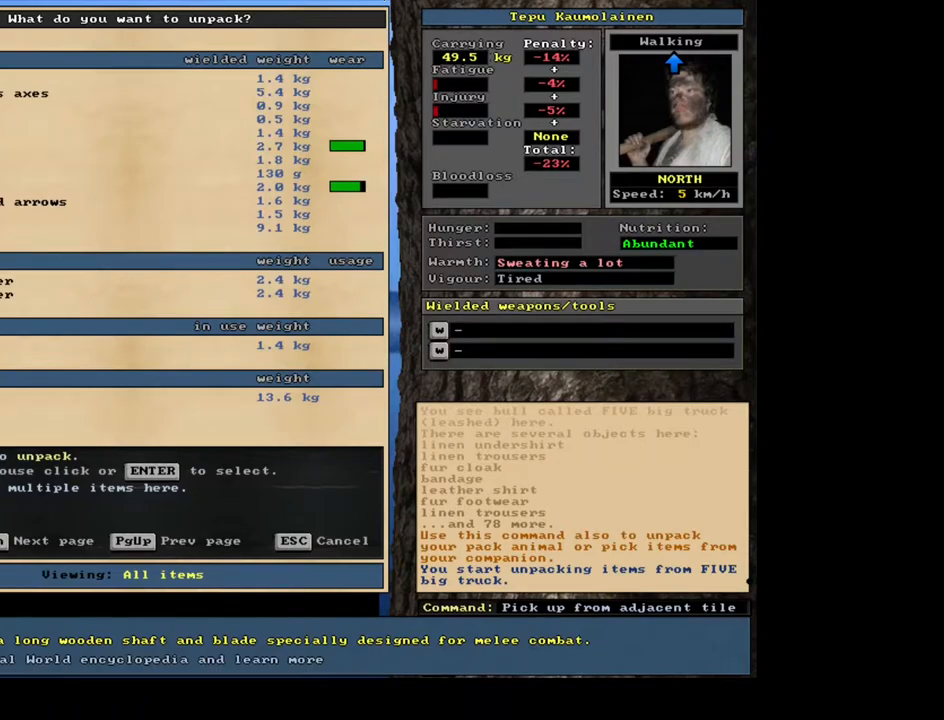
{"keys": [], "mouse": [], "events": []}
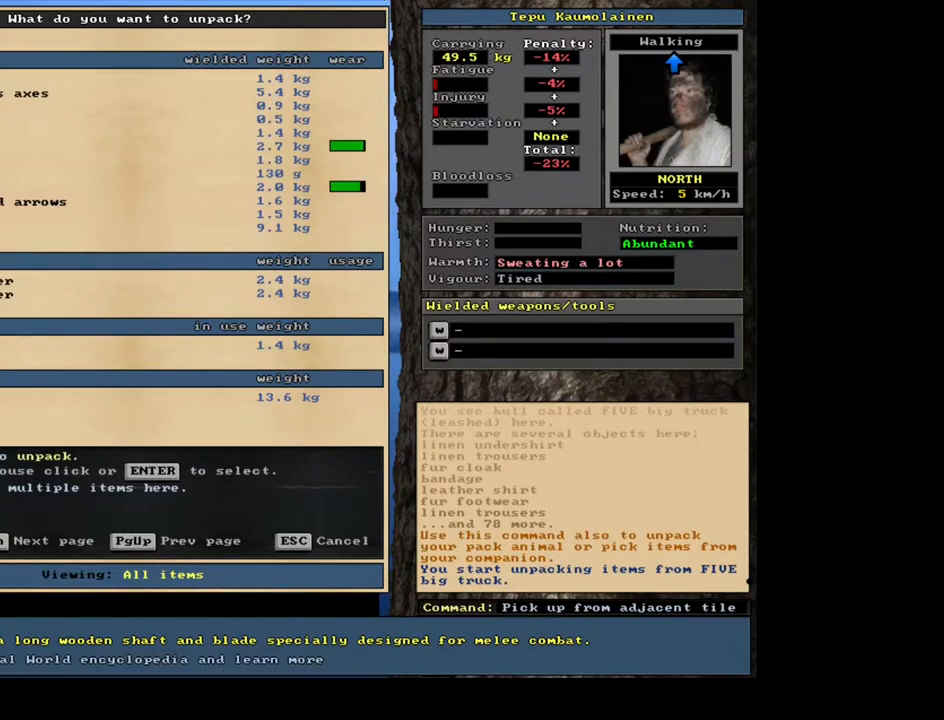
{"keys": ["escape"], "mouse": [], "events": [[434, "escape", "down"]]}
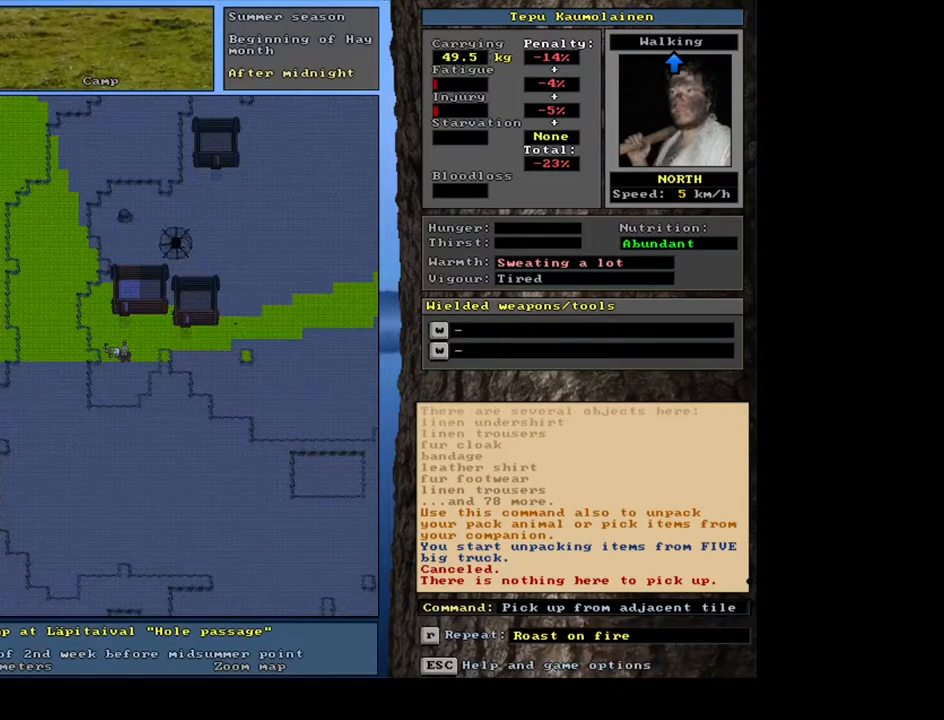
{"keys": [], "mouse": [], "events": [[34, "escape", "up"], [100, "num3", "down"], [234, "num3", "up"]]}
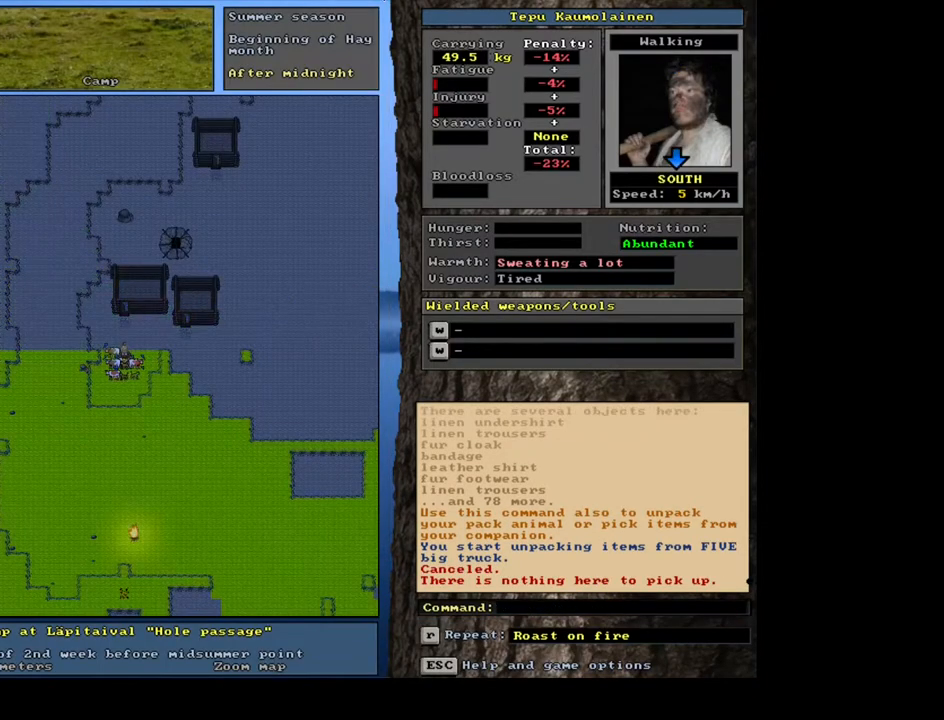
{"keys": ["shift_l"], "mouse": [], "events": [[350, "shift_l", "down"]]}
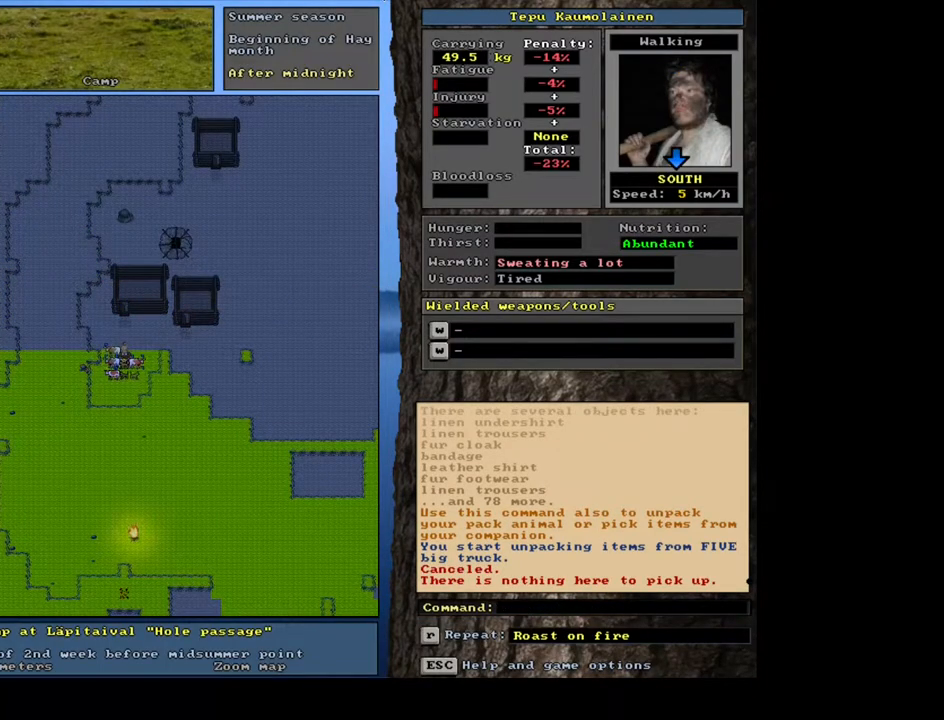
{"keys": [], "mouse": [], "events": [[117, "g", "down"], [217, "g", "up"], [217, "shift_l", "up"], [317, "1", "down"], [434, "1", "up"]]}